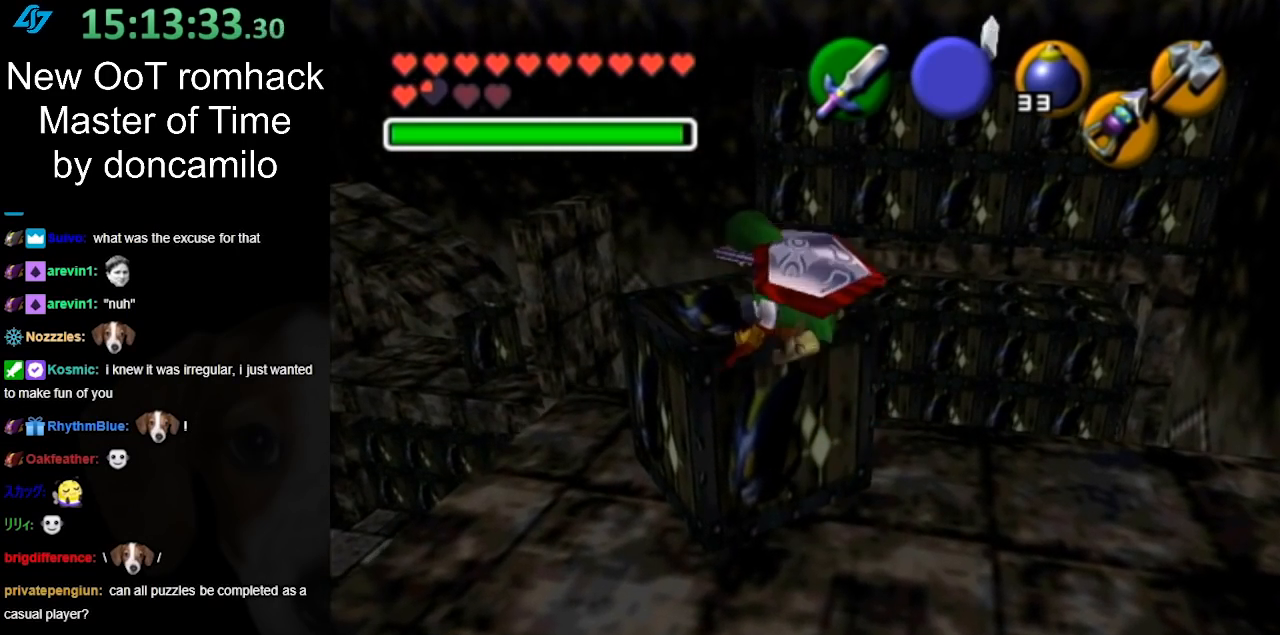
Gameplay with a controller (Nintendo layout); each line is a JSON object with the inputs held at the frame after it. "events" lists button and stick changes between this image and that frame as [ms after this image, input, new state], when the widget could be followed in between. Not read: L3 R3.
{"buttons": [], "left_stick": "up-left", "right_stick": "center", "events": [[17, "left_stick", "up-left"]]}
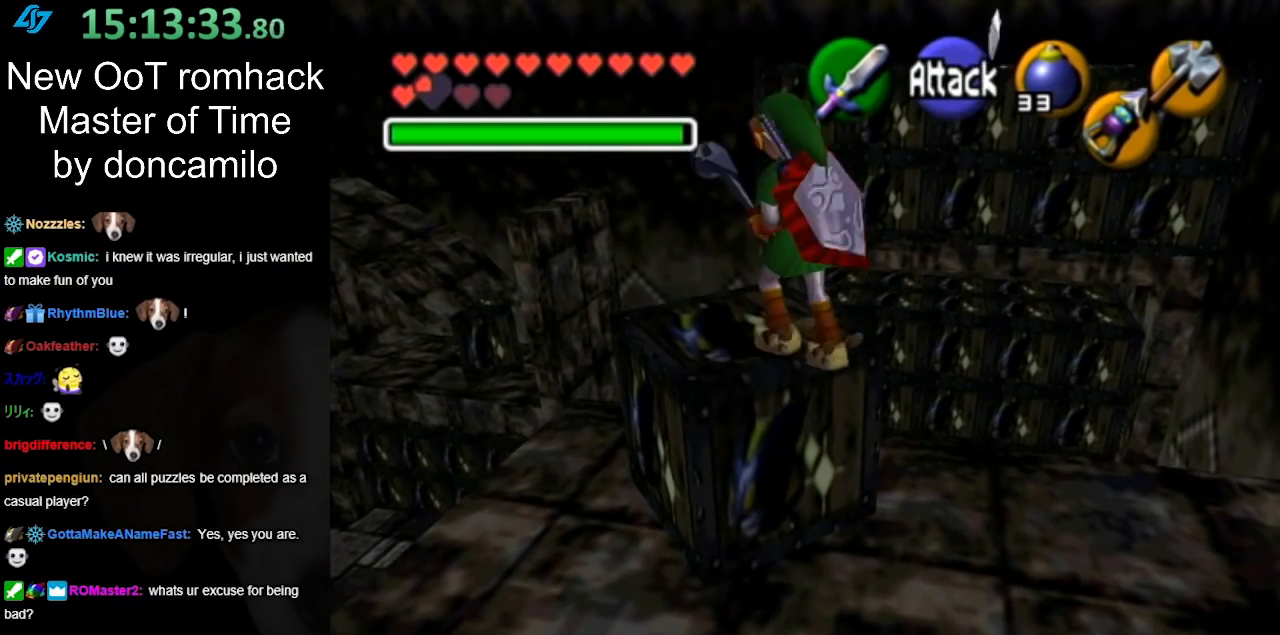
{"buttons": ["A"], "left_stick": "up", "right_stick": "center", "events": [[200, "left_stick", "up"], [483, "A", "down"]]}
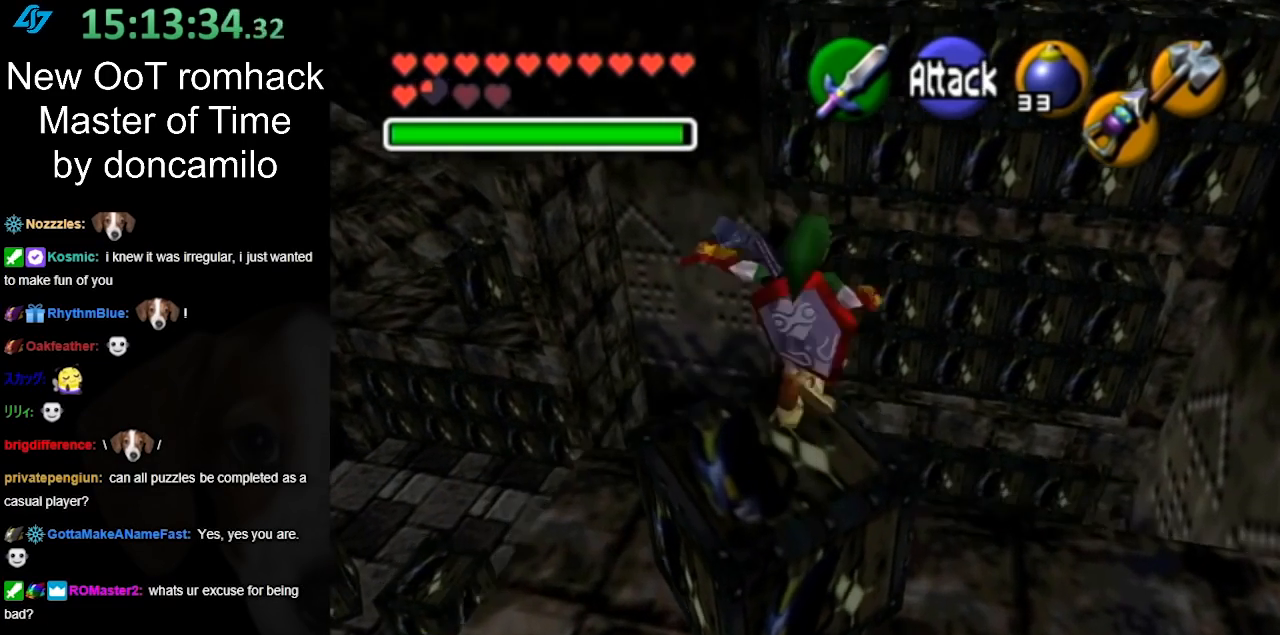
{"buttons": [], "left_stick": "up", "right_stick": "center", "events": [[200, "A", "up"]]}
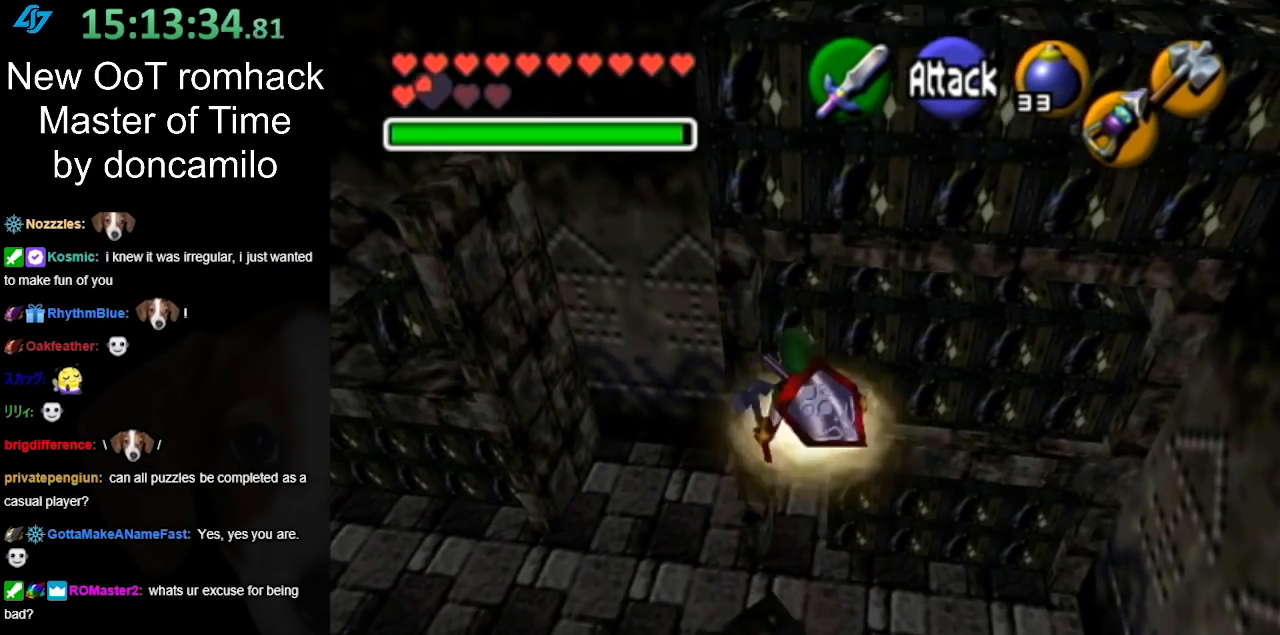
{"buttons": [], "left_stick": "up", "right_stick": "center", "events": [[100, "A", "down"], [333, "A", "up"]]}
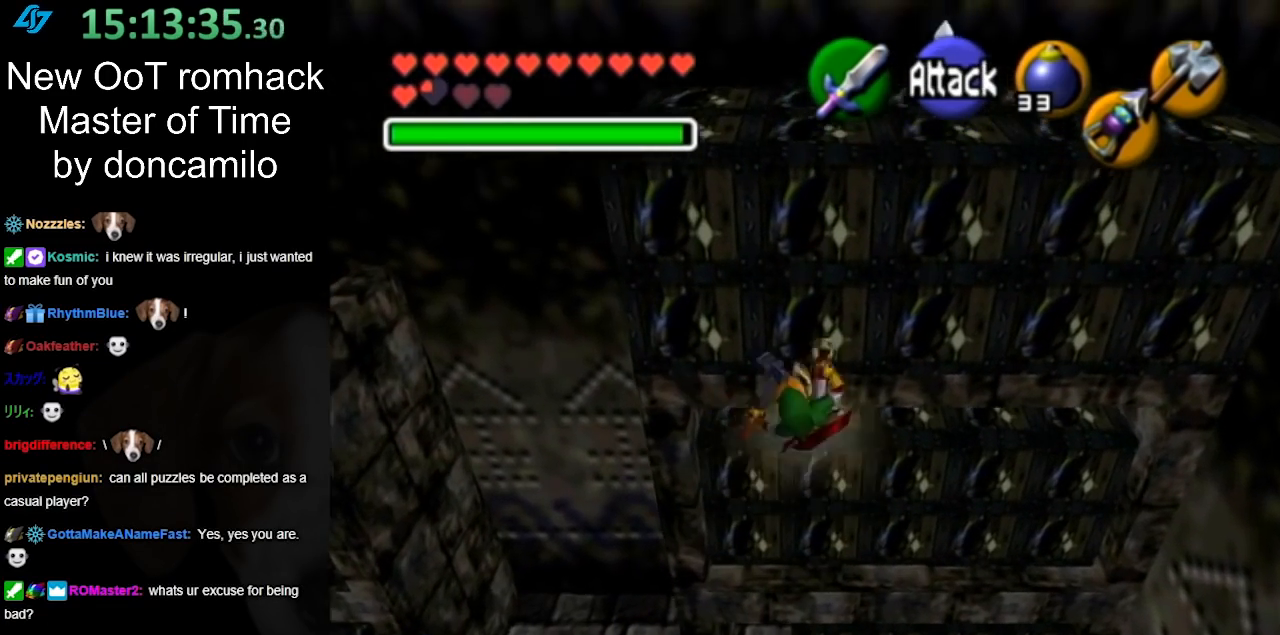
{"buttons": [], "left_stick": "up", "right_stick": "center", "events": []}
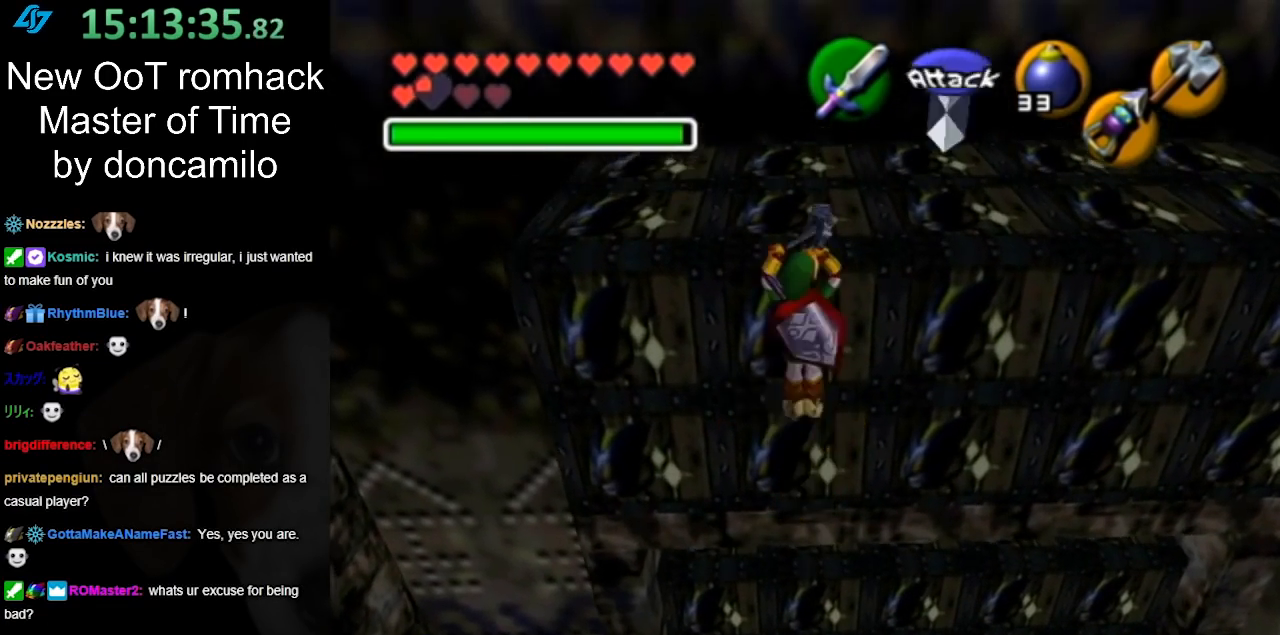
{"buttons": [], "left_stick": "up", "right_stick": "center", "events": []}
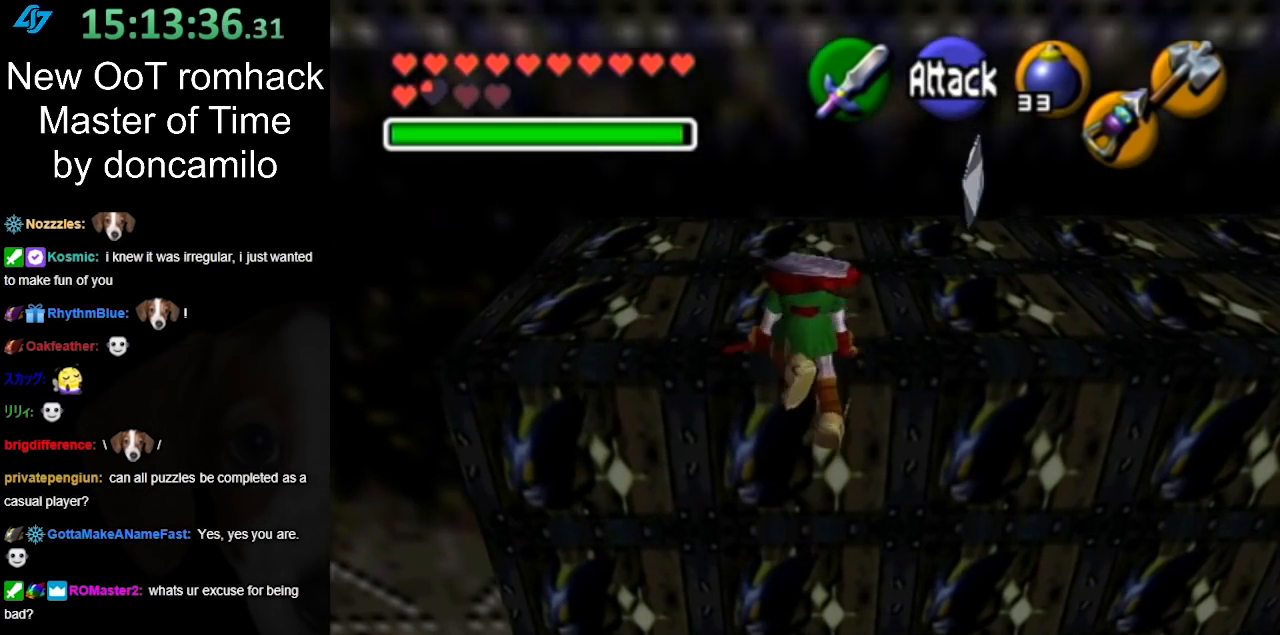
{"buttons": [], "left_stick": "up-right", "right_stick": "center", "events": [[333, "left_stick", "up-right"]]}
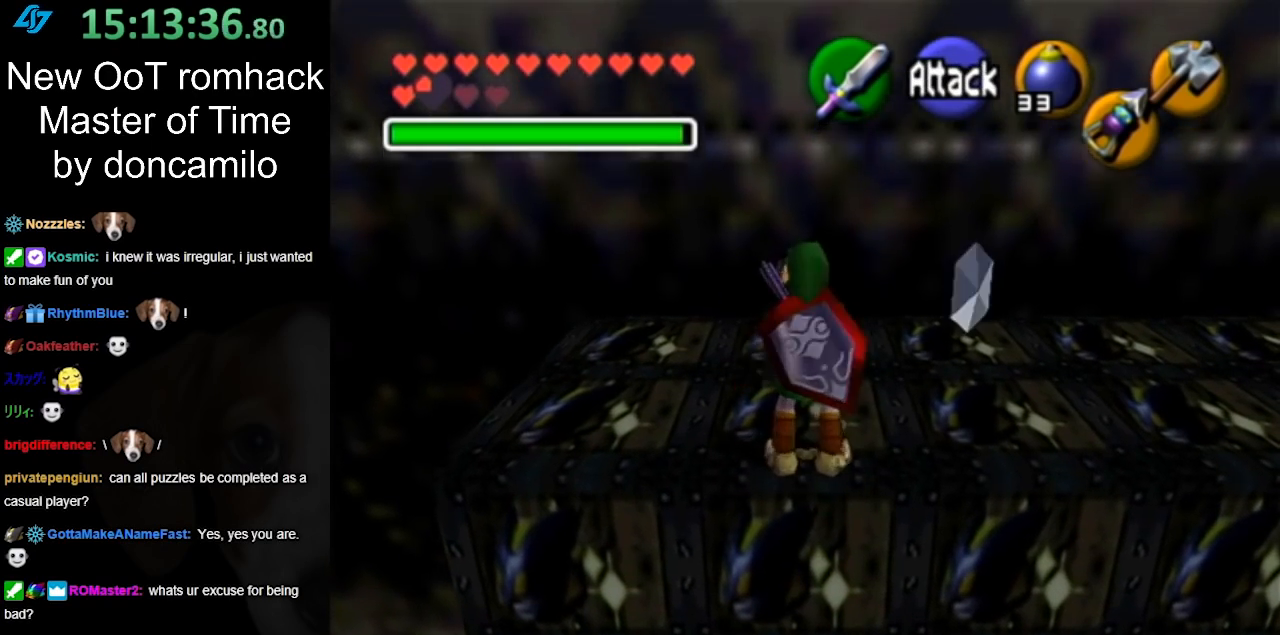
{"buttons": [], "left_stick": "up-right", "right_stick": "center", "events": []}
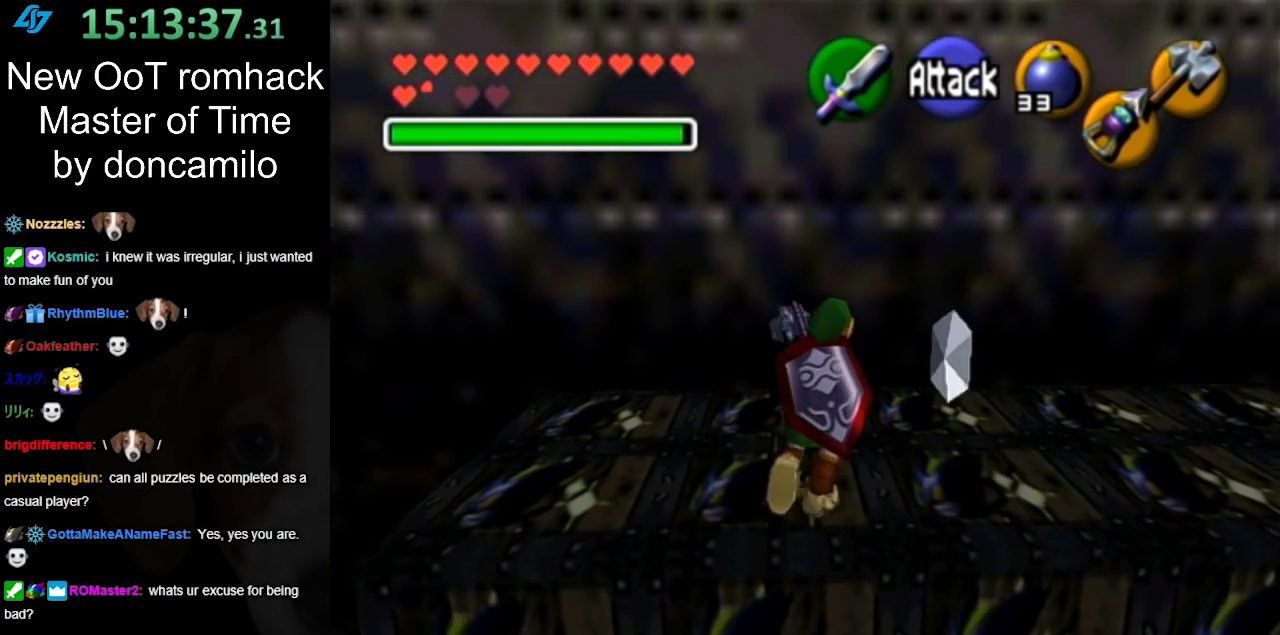
{"buttons": [], "left_stick": "center", "right_stick": "center", "events": [[300, "left_stick", "up"], [450, "left_stick", "center"]]}
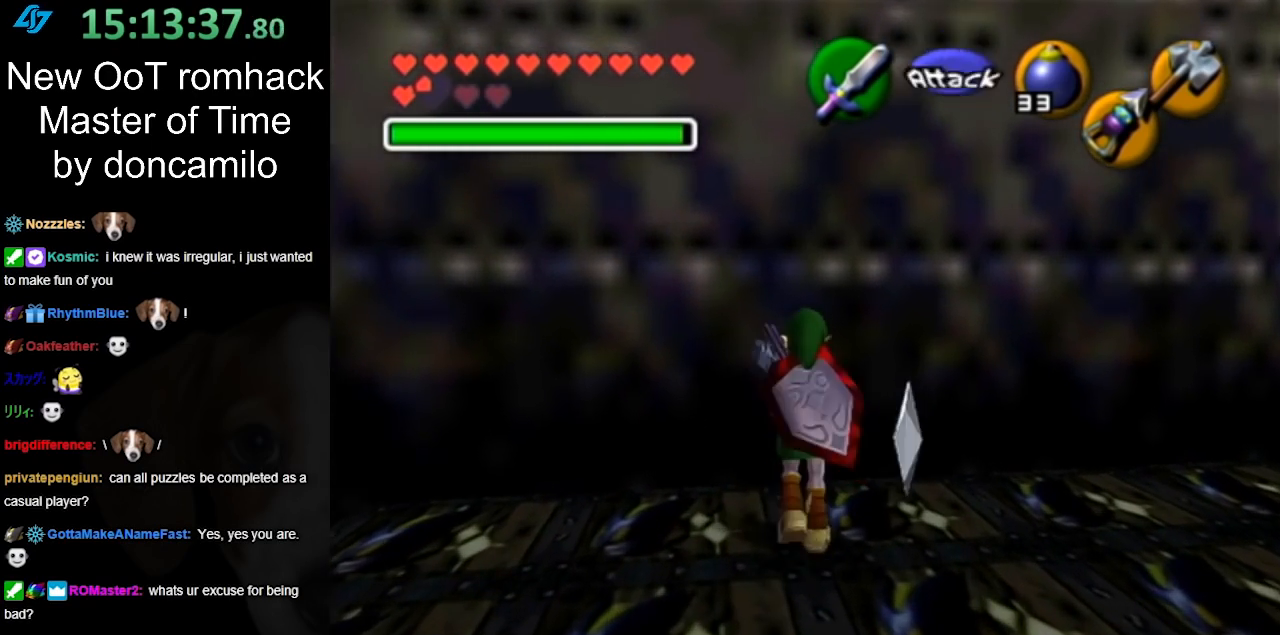
{"buttons": ["L1"], "left_stick": "center", "right_stick": "center", "events": [[117, "left_stick", "down"], [367, "L1", "down"], [383, "left_stick", "center"]]}
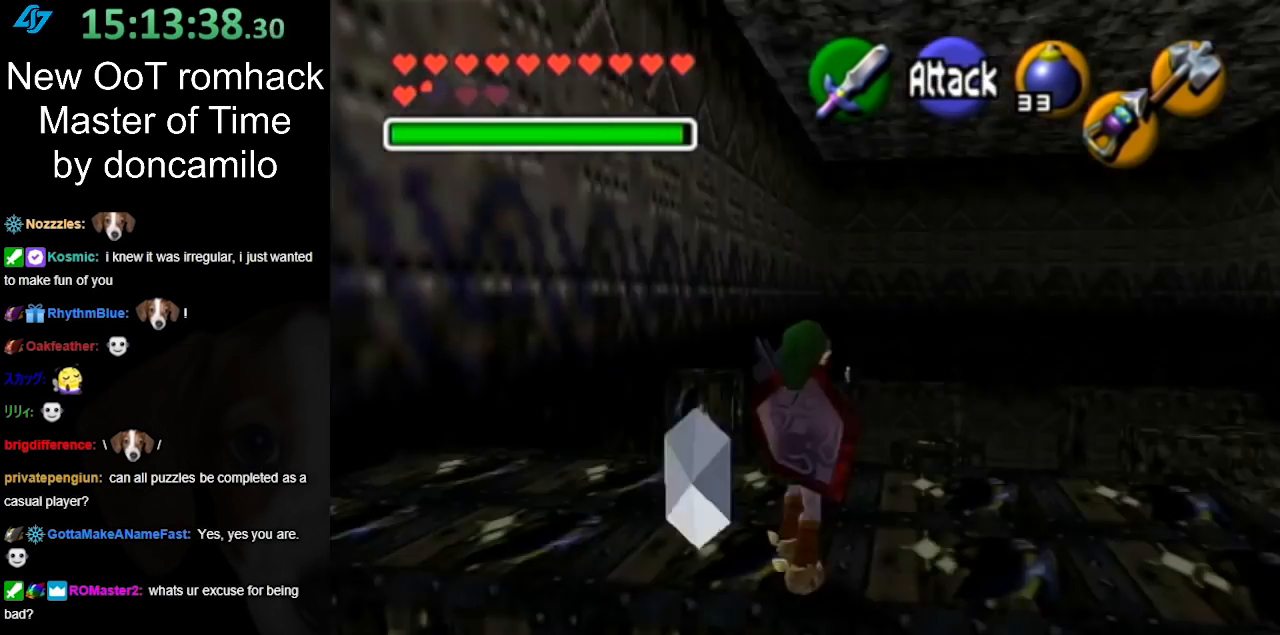
{"buttons": [], "left_stick": "center", "right_stick": "center", "events": [[117, "L1", "up"]]}
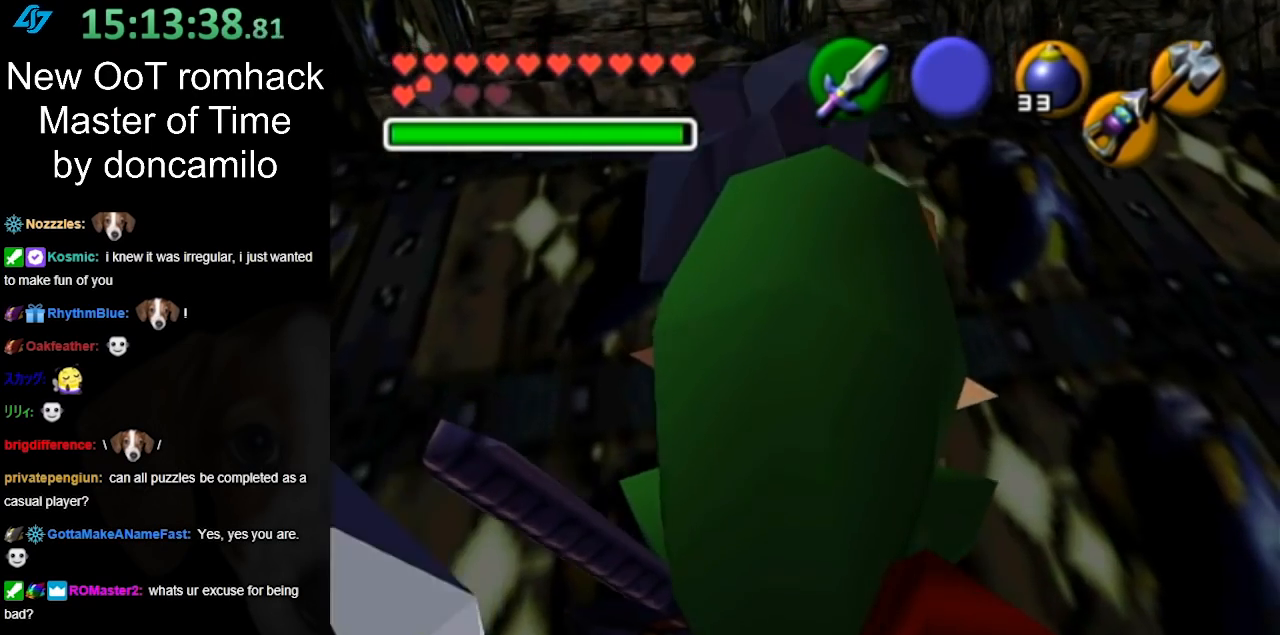
{"buttons": [], "left_stick": "center", "right_stick": "center", "events": [[17, "left_stick", "left"], [267, "left_stick", "up-left"], [450, "left_stick", "center"]]}
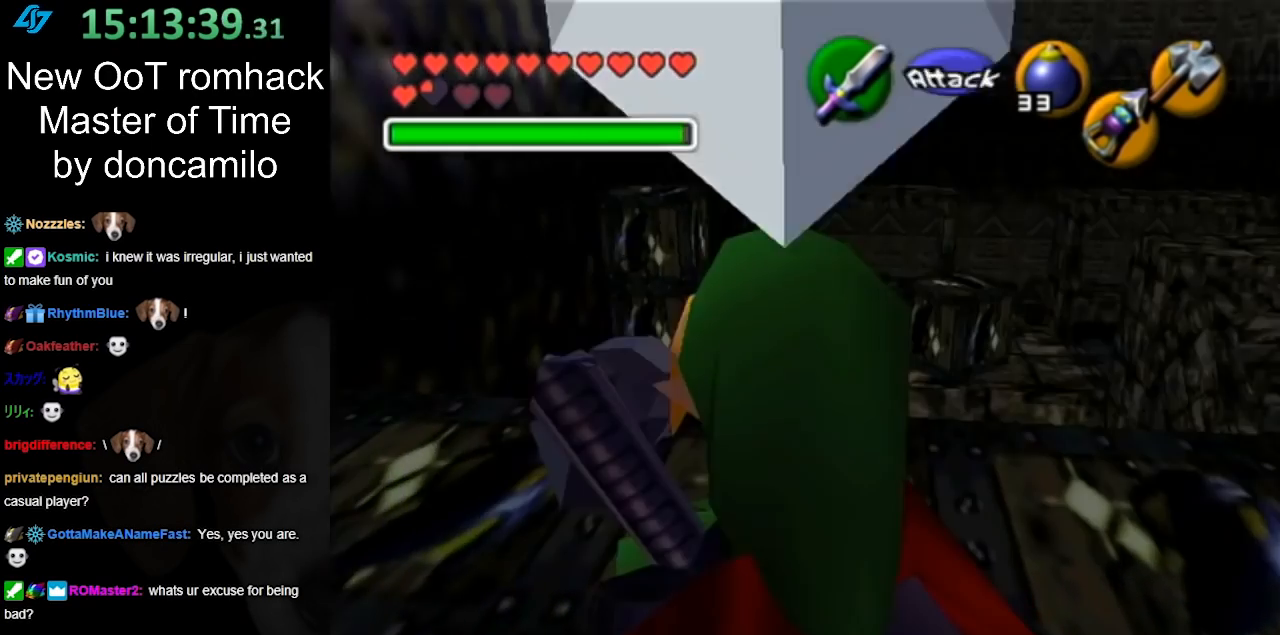
{"buttons": [], "left_stick": "center", "right_stick": "center", "events": []}
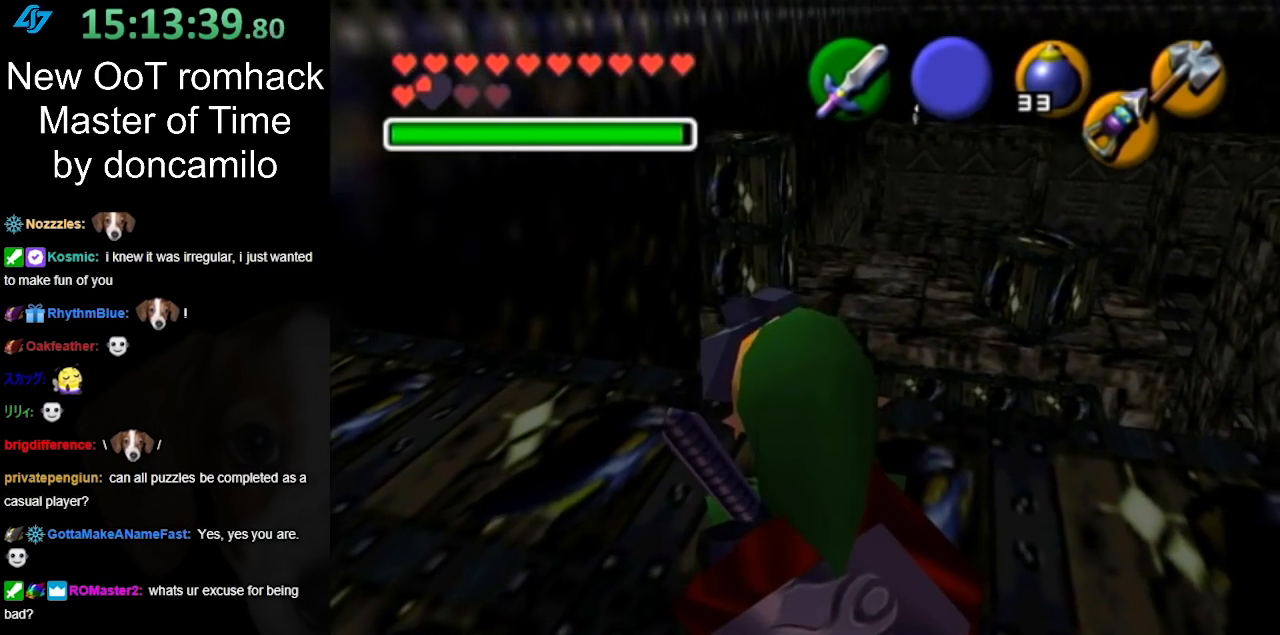
{"buttons": [], "left_stick": "up-right", "right_stick": "center", "events": [[133, "left_stick", "up-right"]]}
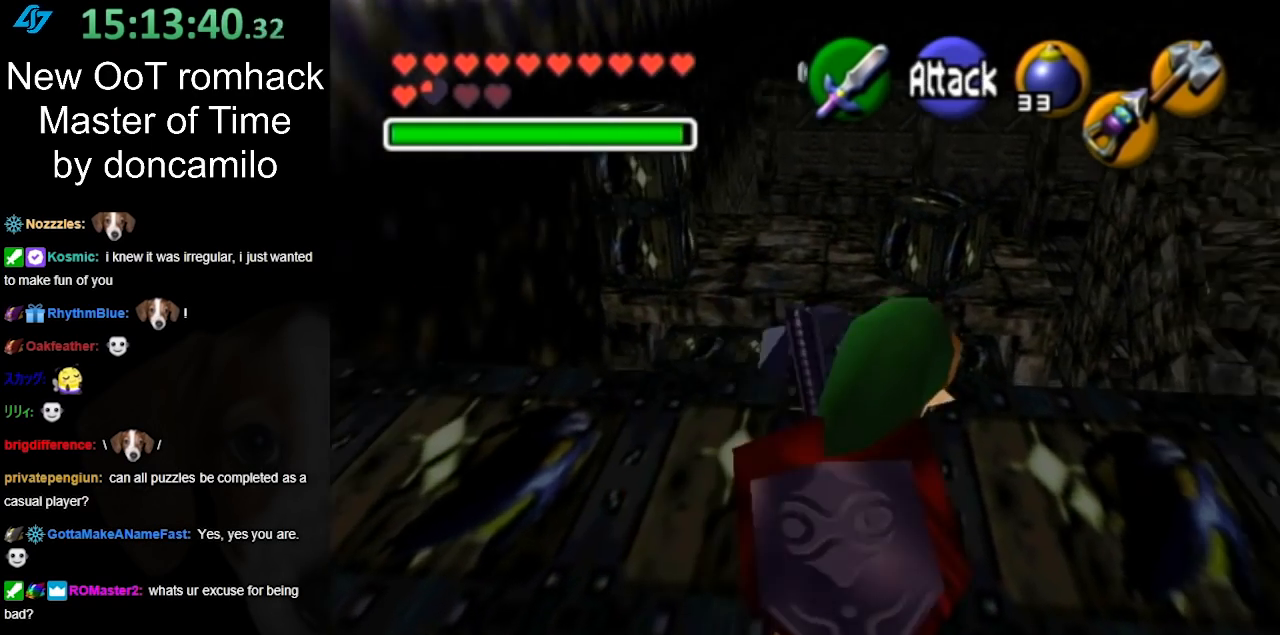
{"buttons": ["A"], "left_stick": "up", "right_stick": "center", "events": [[200, "left_stick", "up"], [450, "A", "down"]]}
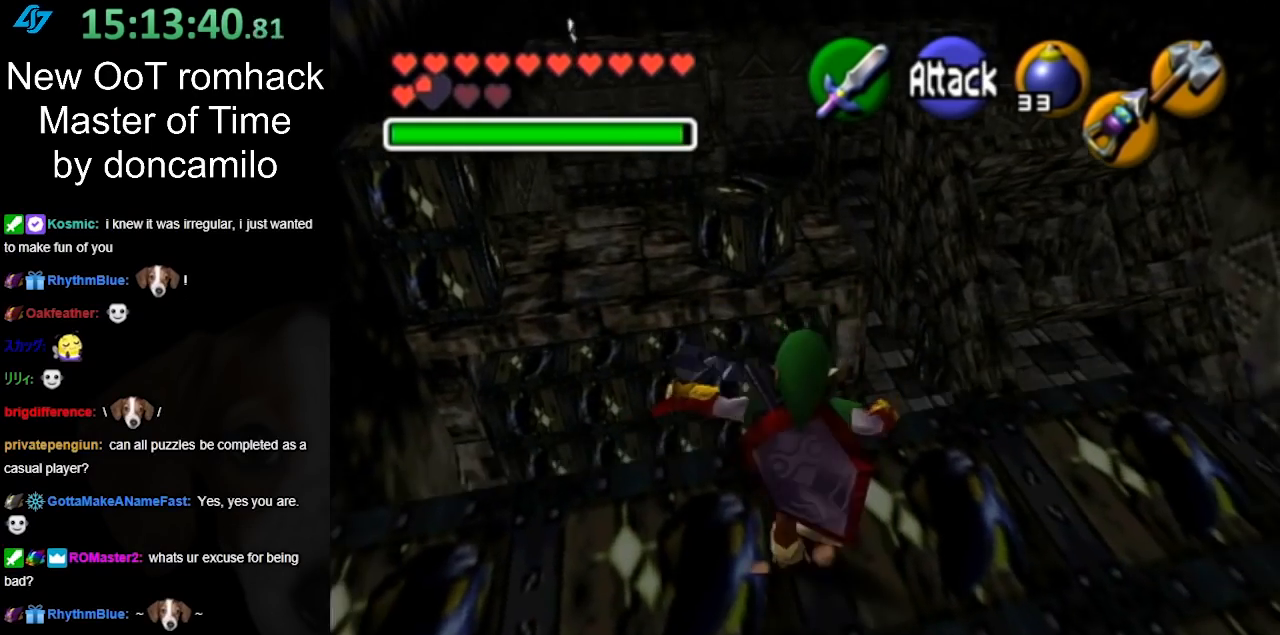
{"buttons": [], "left_stick": "up", "right_stick": "center", "events": [[200, "A", "up"]]}
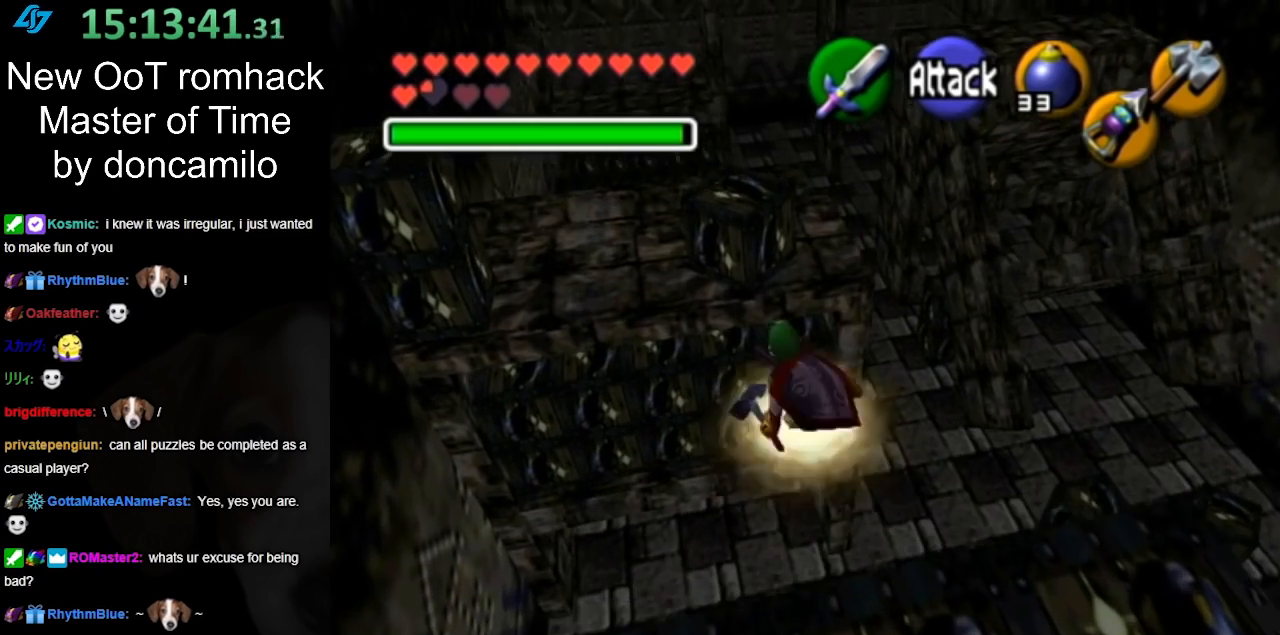
{"buttons": [], "left_stick": "up", "right_stick": "center", "events": [[167, "A", "down"], [417, "A", "up"]]}
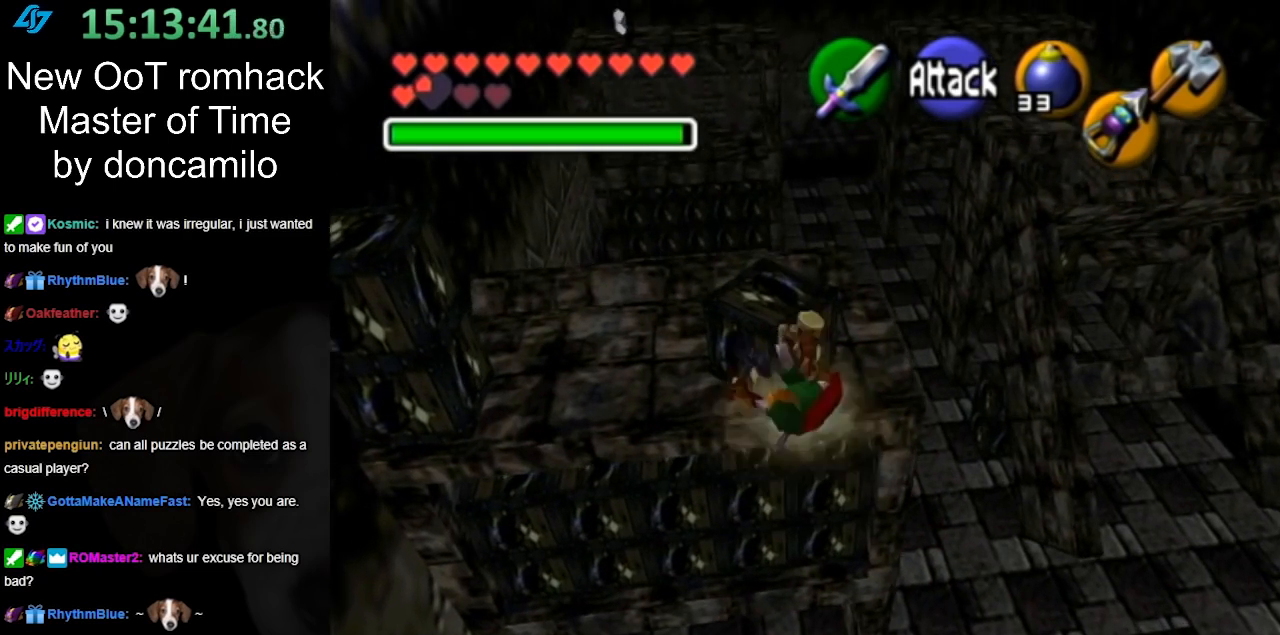
{"buttons": [], "left_stick": "up", "right_stick": "center", "events": [[367, "X", "down"], [483, "X", "up"]]}
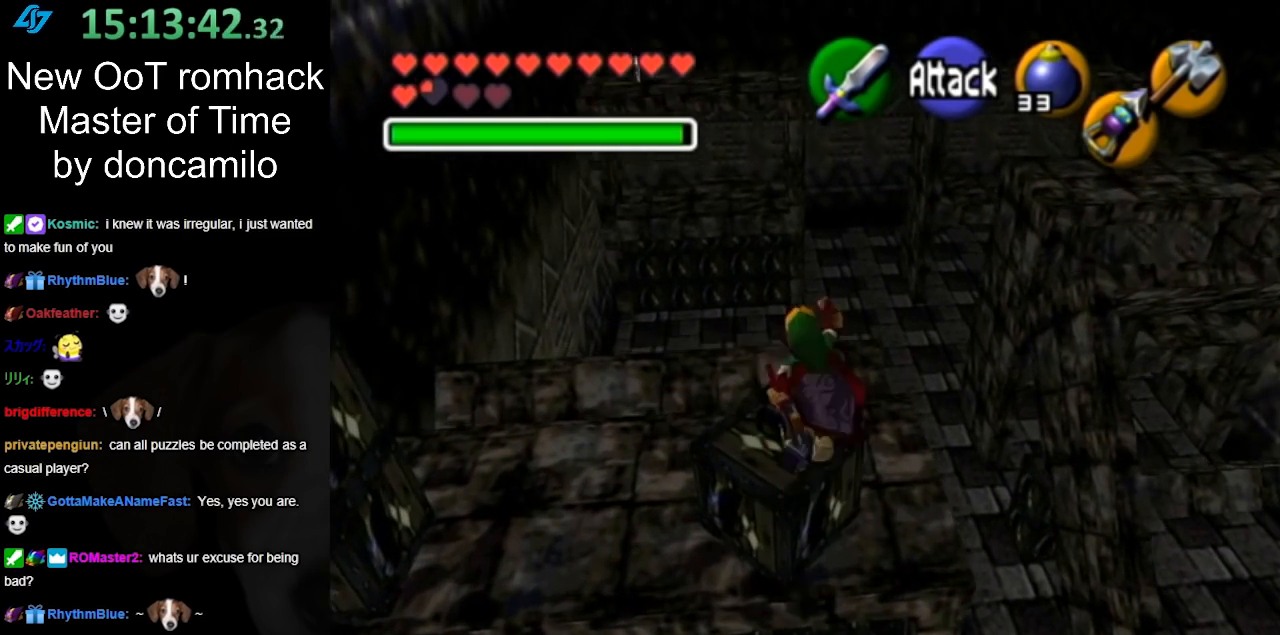
{"buttons": [], "left_stick": "up", "right_stick": "center", "events": []}
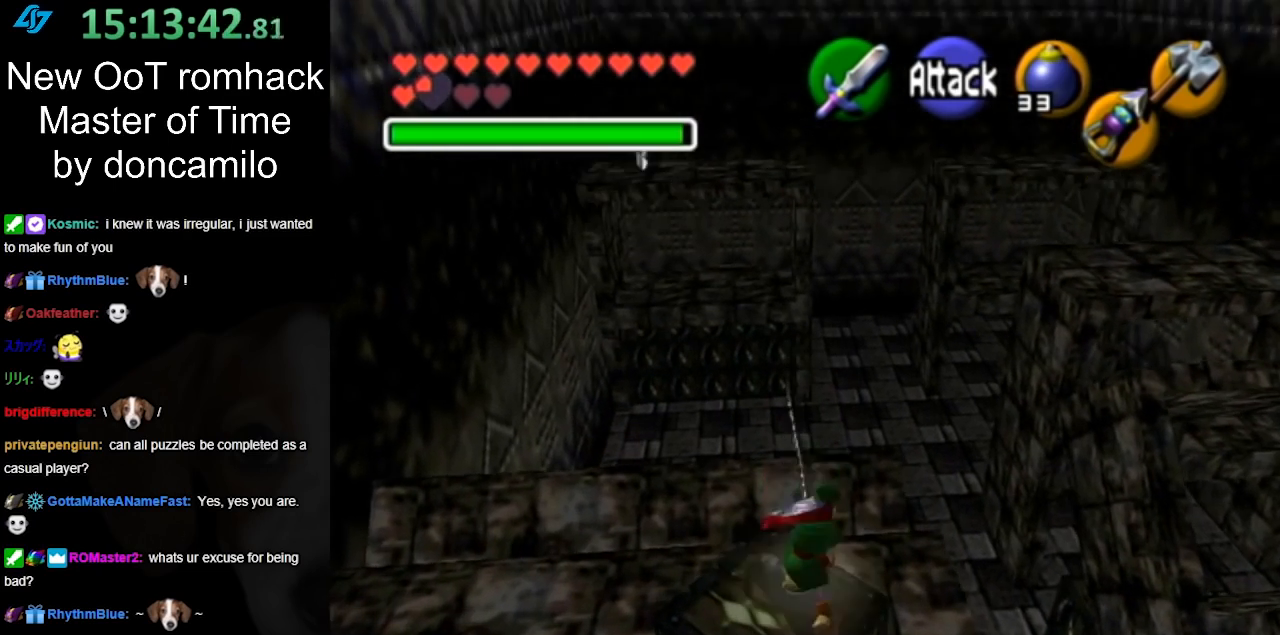
{"buttons": [], "left_stick": "center", "right_stick": "center", "events": [[350, "left_stick", "center"]]}
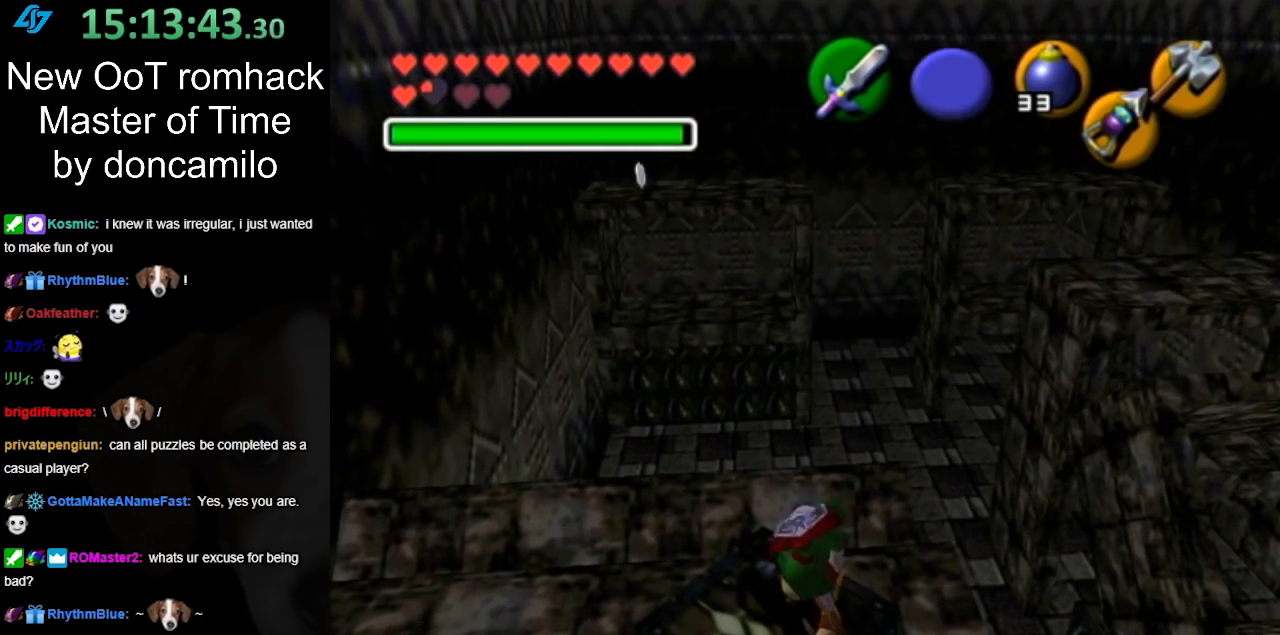
{"buttons": [], "left_stick": "center", "right_stick": "center", "events": [[267, "left_stick", "up"], [367, "left_stick", "up-left"], [483, "left_stick", "center"]]}
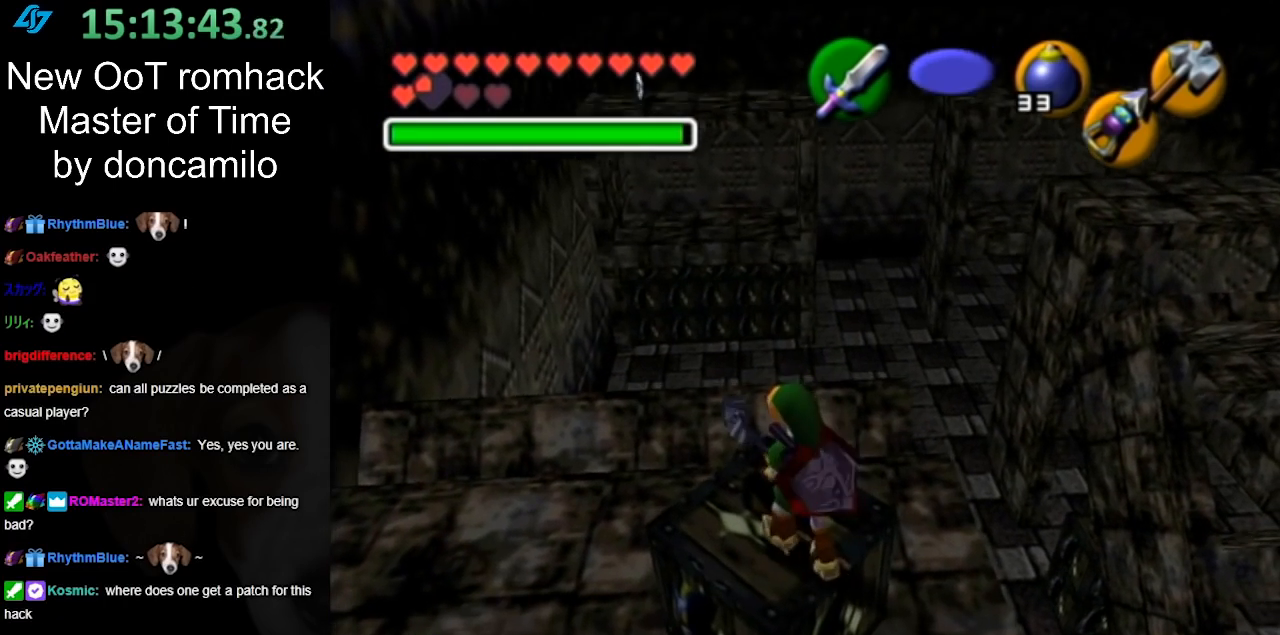
{"buttons": [], "left_stick": "up-left", "right_stick": "center", "events": [[133, "left_stick", "up-left"]]}
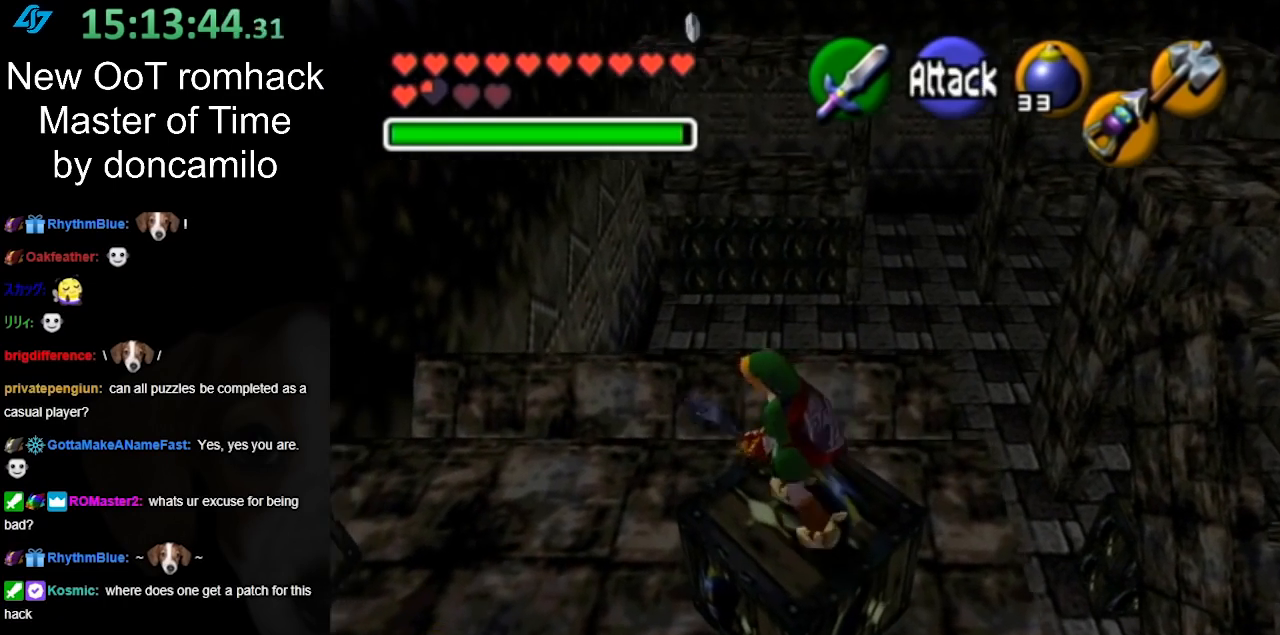
{"buttons": [], "left_stick": "up-left", "right_stick": "center", "events": []}
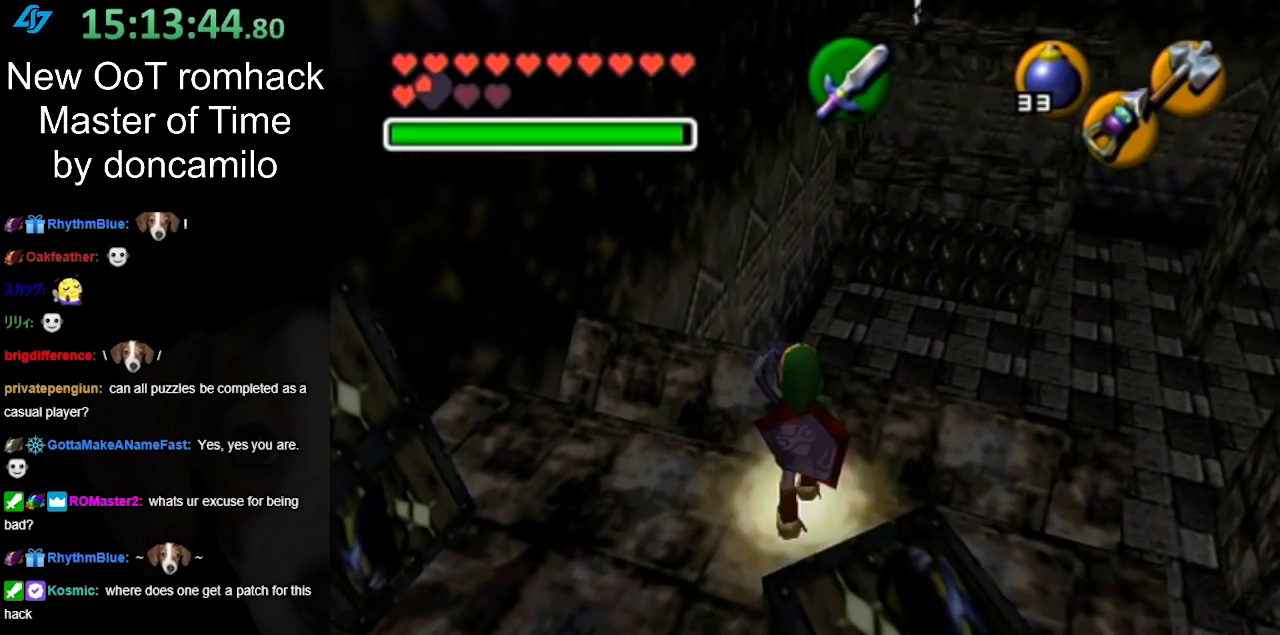
{"buttons": [], "left_stick": "up", "right_stick": "center", "events": [[17, "left_stick", "center"], [417, "left_stick", "up"]]}
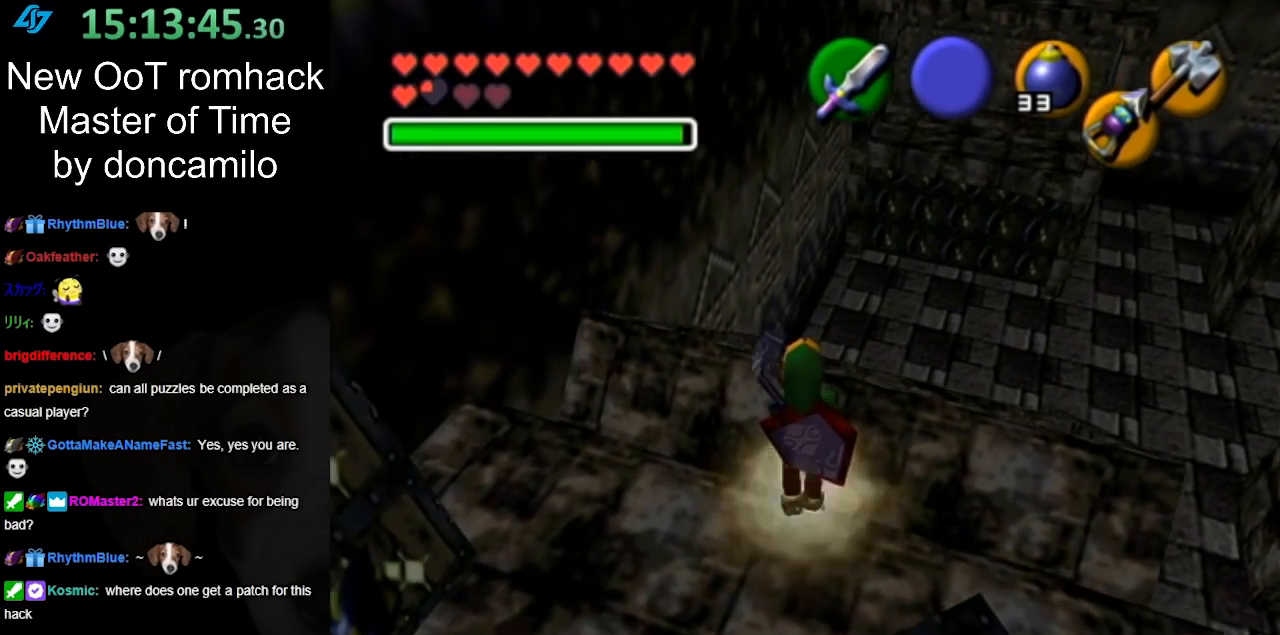
{"buttons": [], "left_stick": "center", "right_stick": "center", "events": [[383, "left_stick", "center"]]}
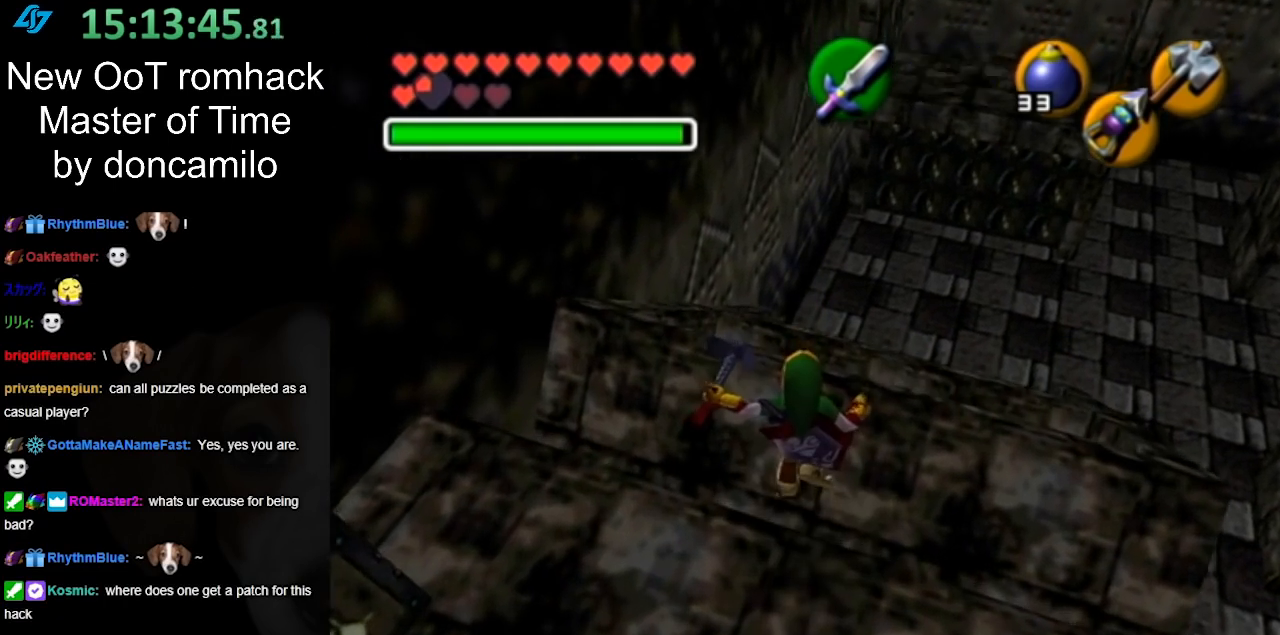
{"buttons": [], "left_stick": "center", "right_stick": "center", "events": [[83, "left_stick", "down"], [450, "left_stick", "center"]]}
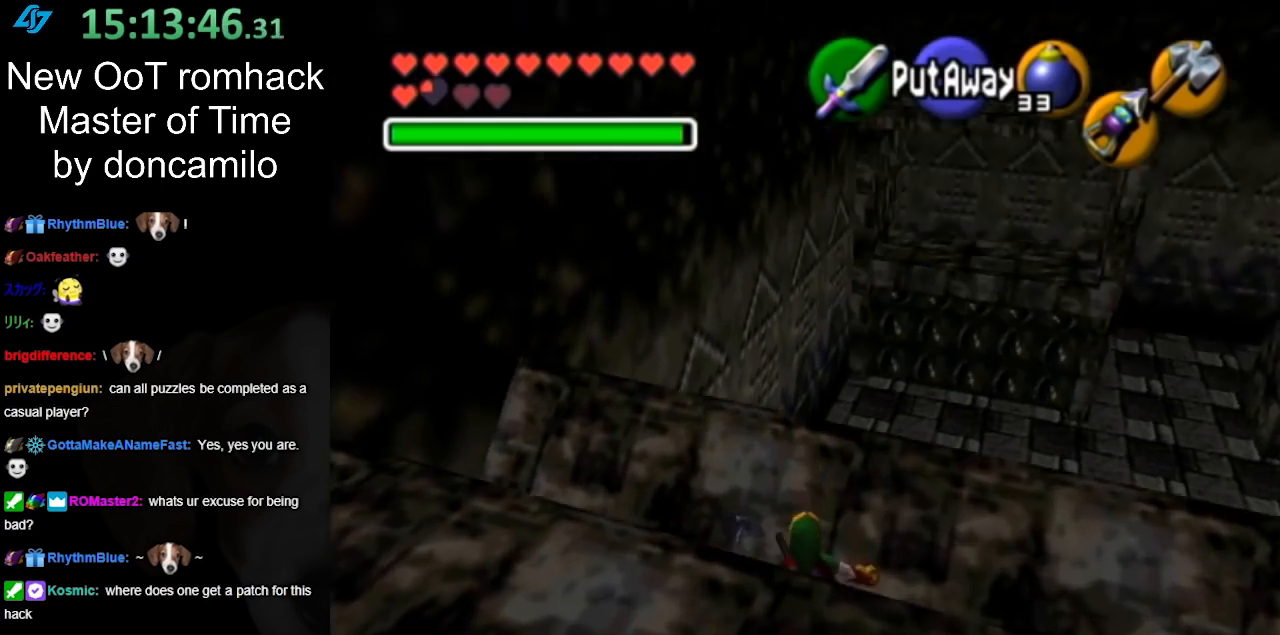
{"buttons": [], "left_stick": "center", "right_stick": "center", "events": [[17, "left_stick", "up-right"], [383, "left_stick", "center"]]}
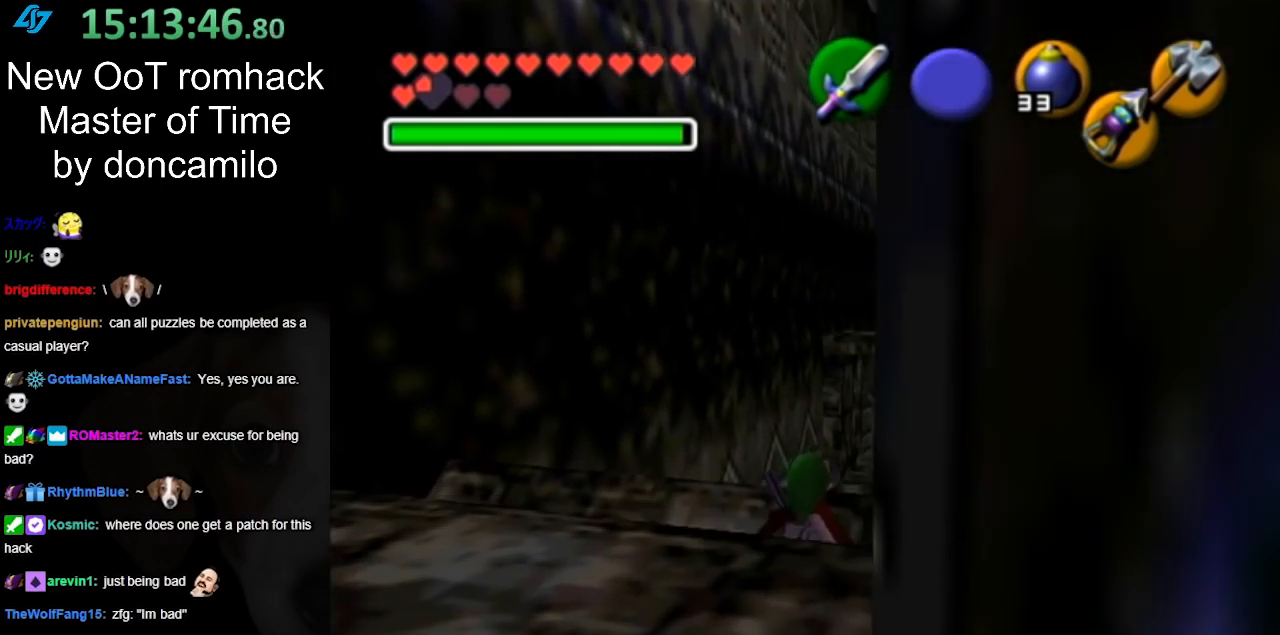
{"buttons": [], "left_stick": "up-right", "right_stick": "center", "events": [[150, "left_stick", "up"], [367, "left_stick", "up-right"]]}
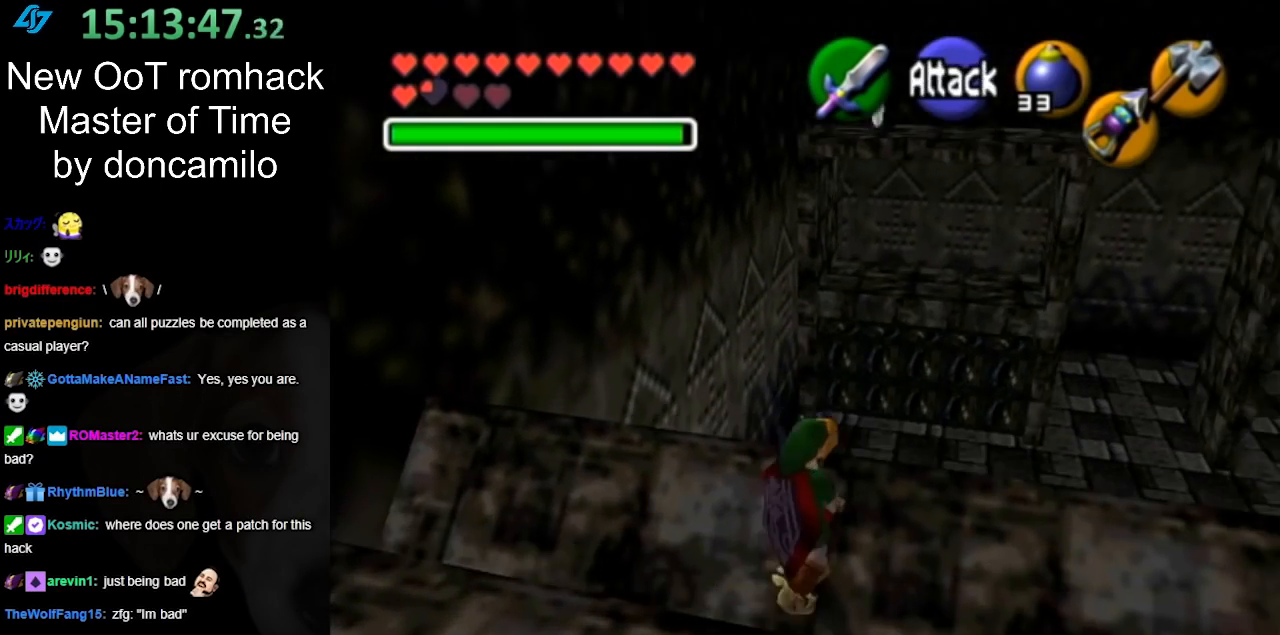
{"buttons": ["L1"], "left_stick": "center", "right_stick": "center", "events": [[17, "left_stick", "center"], [333, "left_stick", "right"], [417, "L1", "down"], [450, "left_stick", "center"]]}
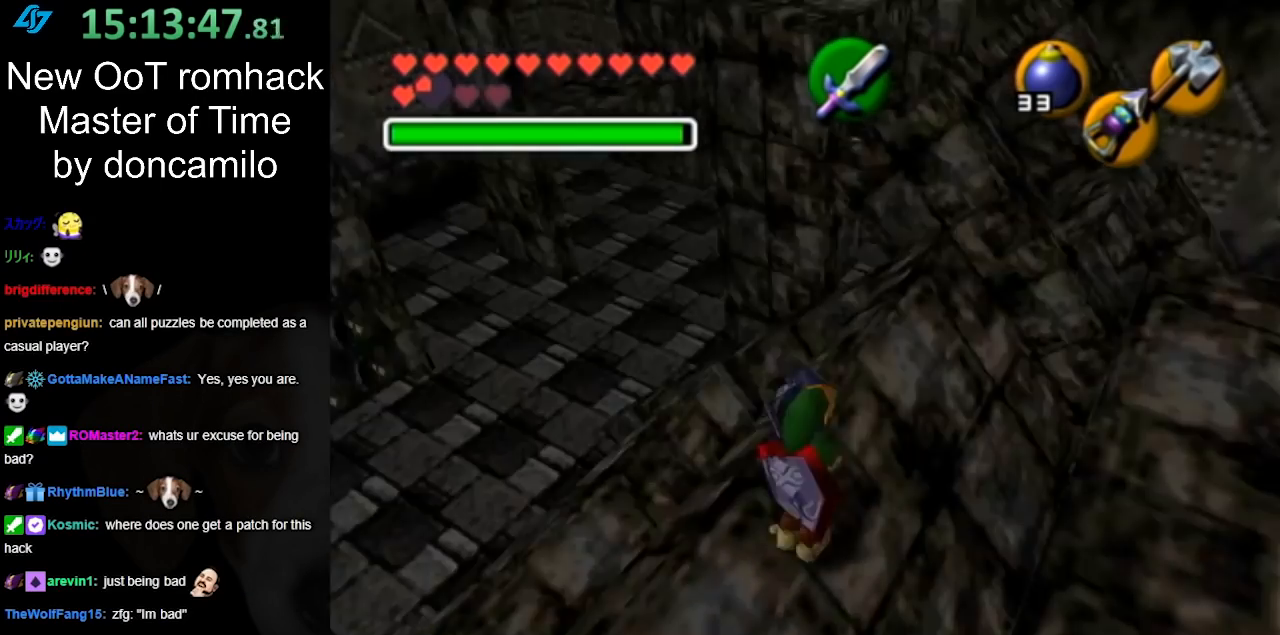
{"buttons": [], "left_stick": "up", "right_stick": "center", "events": [[167, "L1", "up"], [367, "left_stick", "up"]]}
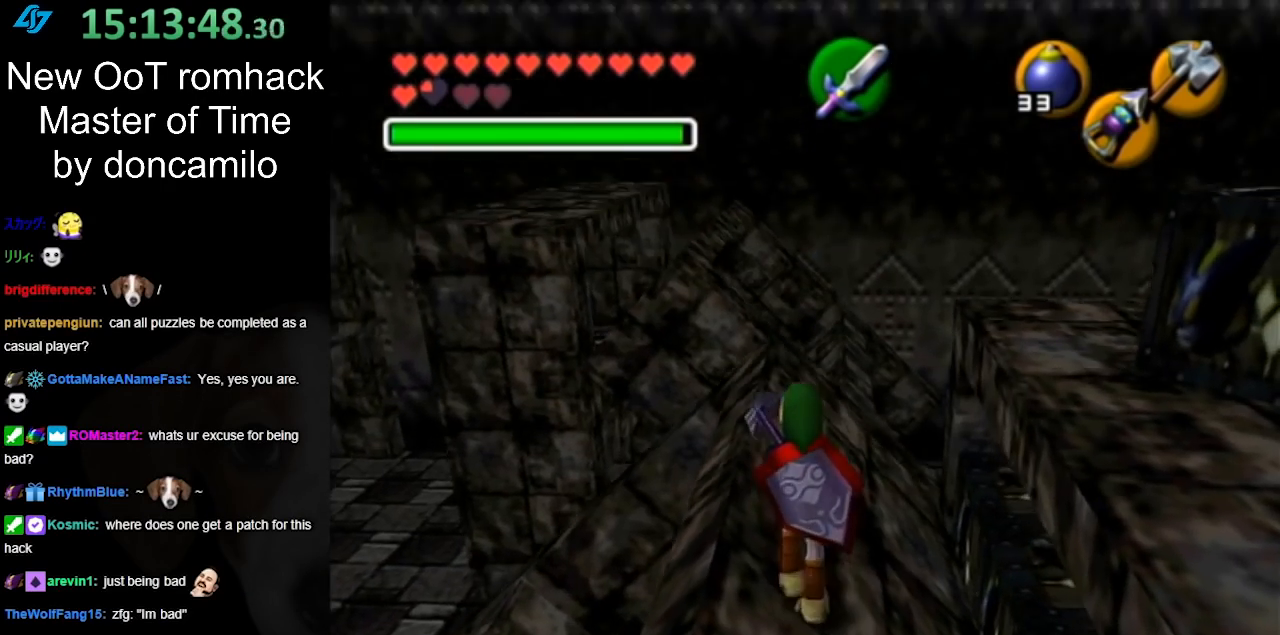
{"buttons": [], "left_stick": "up", "right_stick": "center", "events": []}